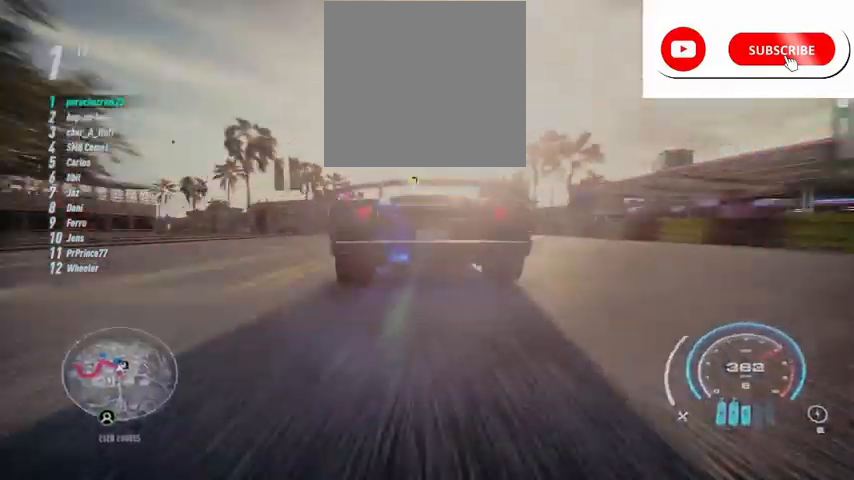
Gameplay with a controller (Xbox layout); each line is a JSON object with the inputs held at the frame after it. "events" lists button and stick changes between this image and that frame as [ms after this image, input, new state], when the widget could be followed in between.
{"buttons": ["L2", "R2"], "left_stick": "left", "right_stick": "center", "events": [[83, "R2", "down"], [125, "L2", "down"]]}
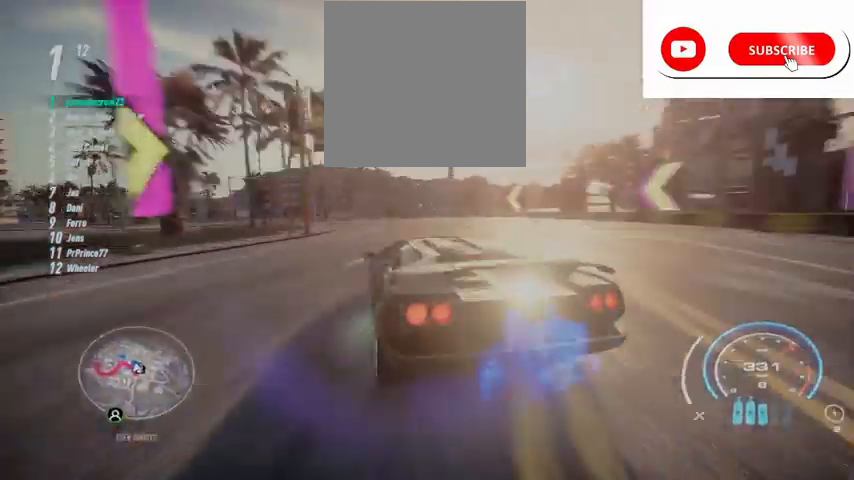
{"buttons": ["R2"], "left_stick": "left", "right_stick": "center", "events": [[83, "L2", "up"], [250, "L2", "down"], [333, "L2", "up"]]}
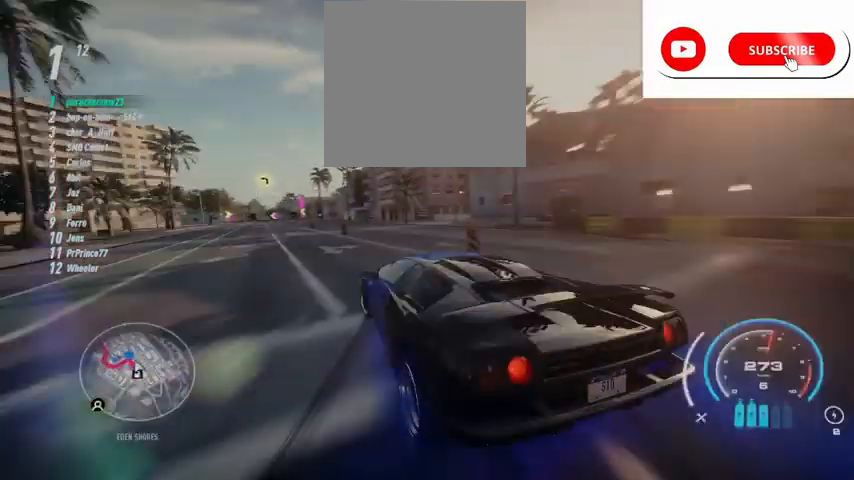
{"buttons": ["R2"], "left_stick": "left", "right_stick": "center", "events": [[125, "left_stick", "up-right"], [292, "left_stick", "up-left"], [417, "left_stick", "left"]]}
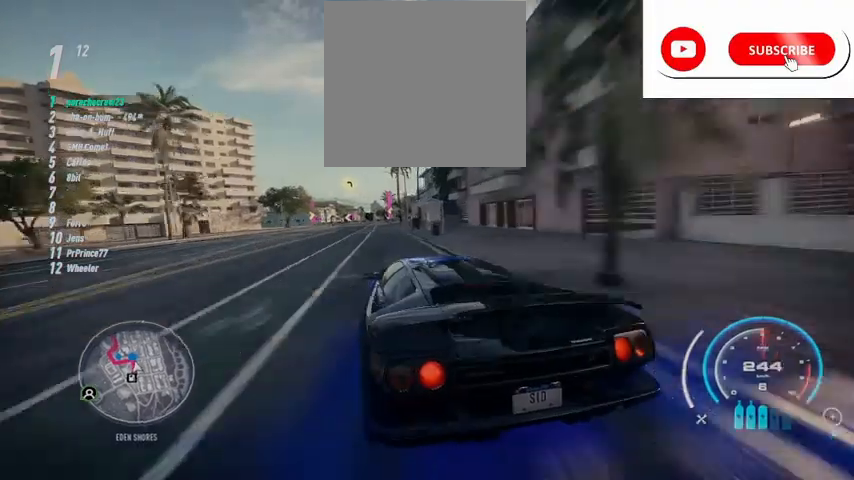
{"buttons": ["R2"], "left_stick": "left", "right_stick": "center", "events": [[291, "left_stick", "center"], [500, "left_stick", "left"]]}
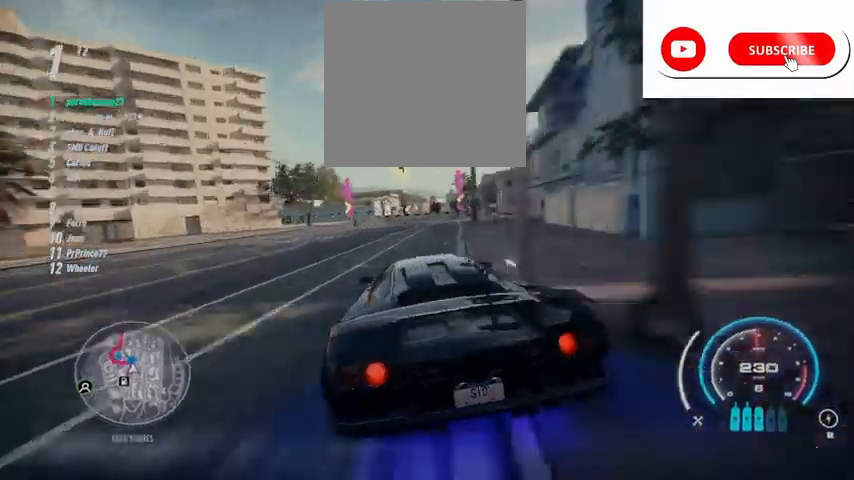
{"buttons": ["R2"], "left_stick": "left", "right_stick": "center", "events": [[125, "L2", "down"], [459, "L2", "up"]]}
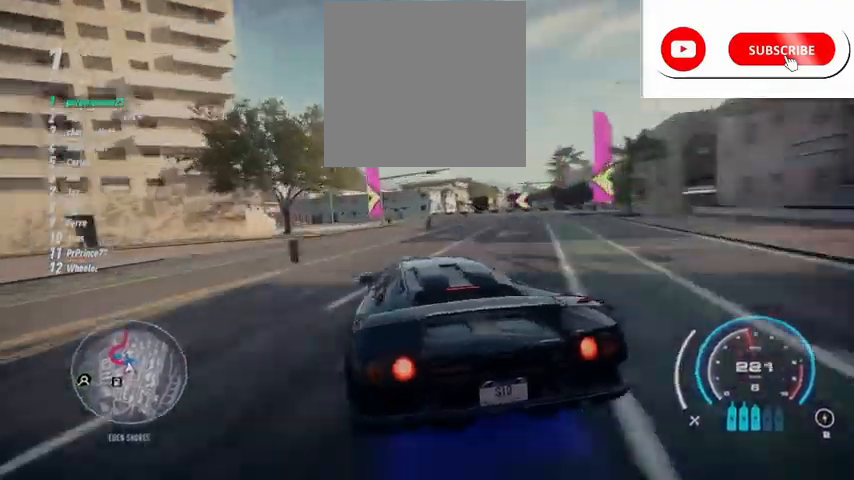
{"buttons": ["A", "R2"], "left_stick": "left", "right_stick": "center", "events": [[292, "A", "down"]]}
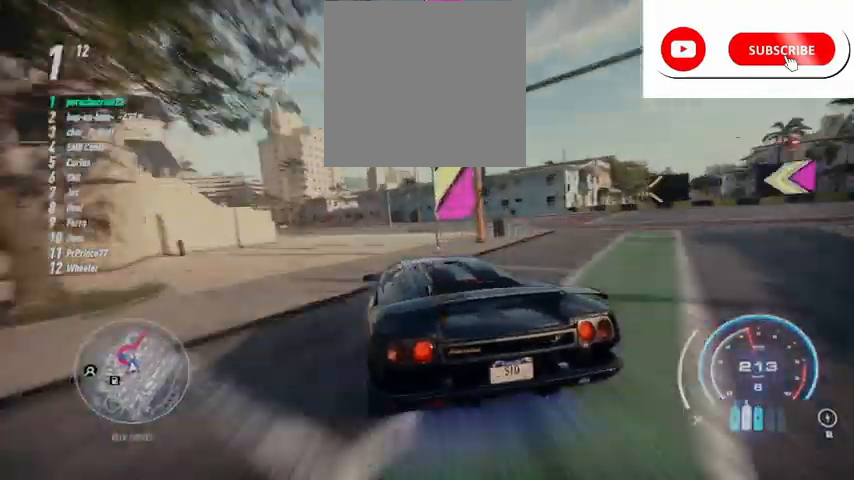
{"buttons": ["A", "R2"], "left_stick": "left", "right_stick": "center", "events": [[42, "left_stick", "center"], [125, "left_stick", "left"], [334, "left_stick", "center"], [459, "left_stick", "left"]]}
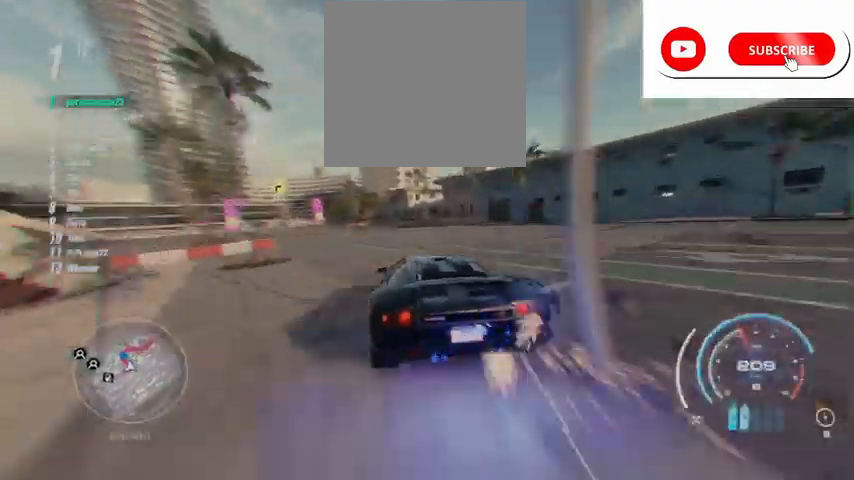
{"buttons": ["R2"], "left_stick": "left", "right_stick": "center", "events": [[125, "L1", "down"], [250, "L1", "up"], [333, "L1", "down"], [417, "A", "up"], [417, "L1", "up"]]}
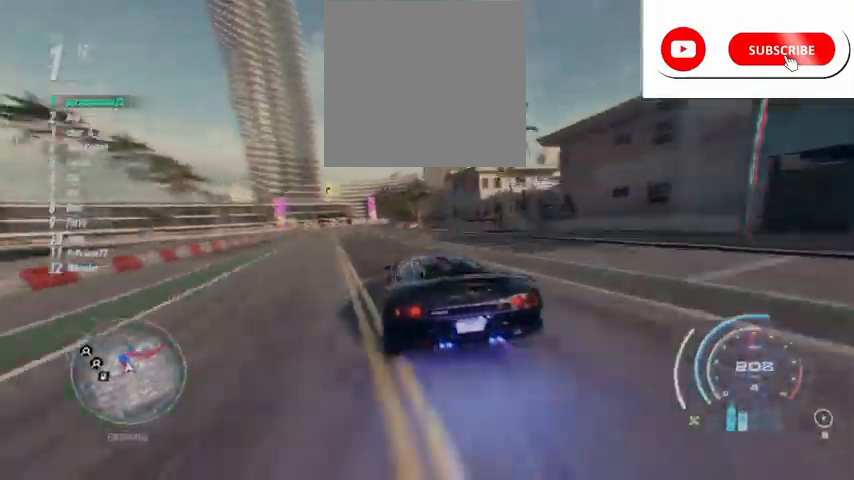
{"buttons": ["R2"], "left_stick": "center", "right_stick": "center", "events": [[125, "left_stick", "center"]]}
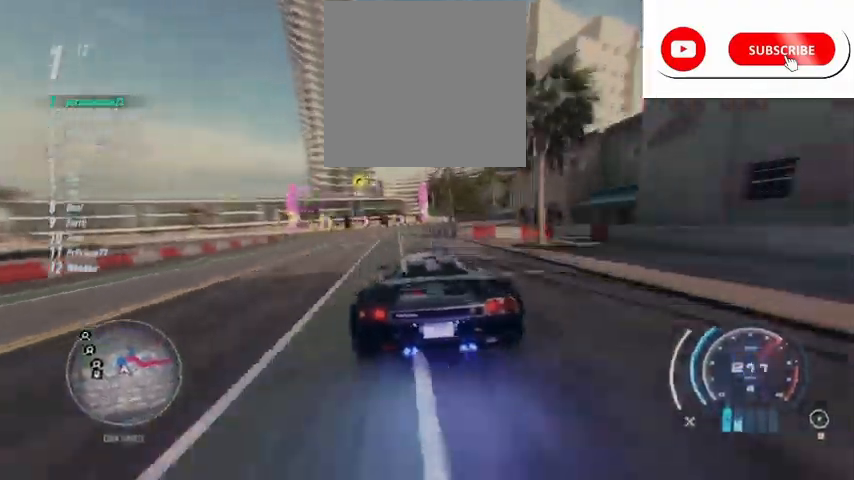
{"buttons": [], "left_stick": "right", "right_stick": "center", "events": [[125, "left_stick", "left"], [375, "left_stick", "center"], [458, "left_stick", "right"], [500, "R2", "up"]]}
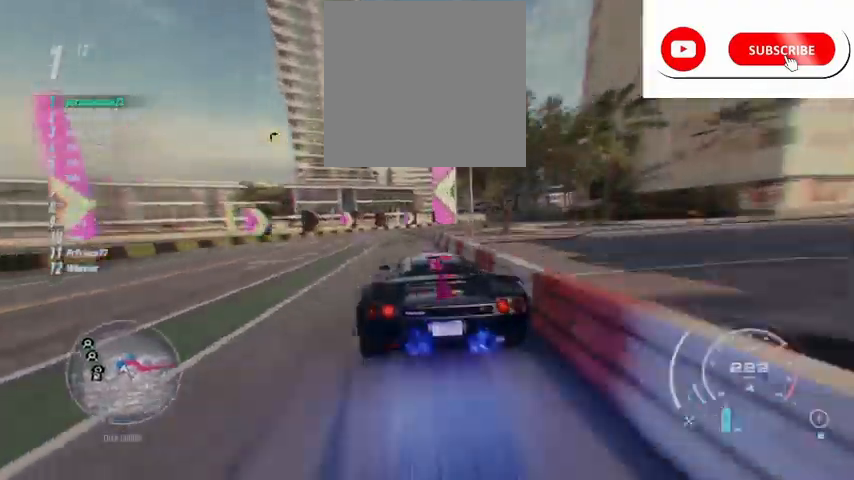
{"buttons": [], "left_stick": "right", "right_stick": "center", "events": [[125, "R2", "down"], [501, "R2", "up"]]}
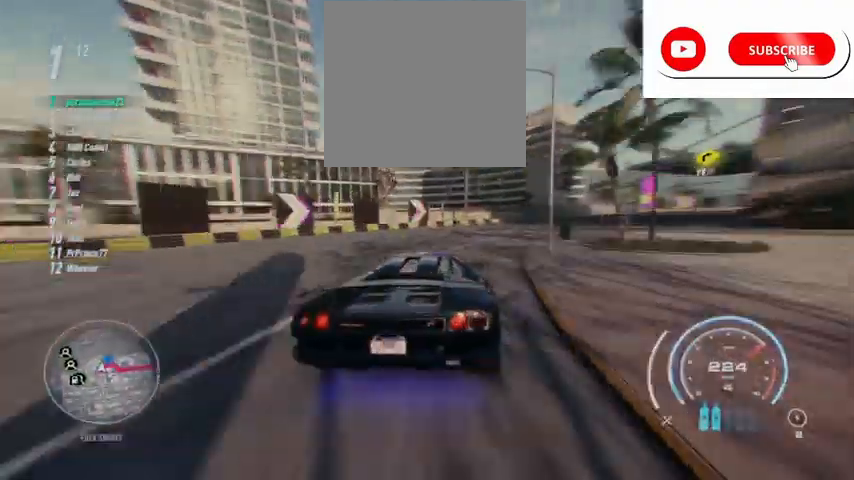
{"buttons": ["R2"], "left_stick": "right", "right_stick": "center", "events": [[41, "R2", "down"]]}
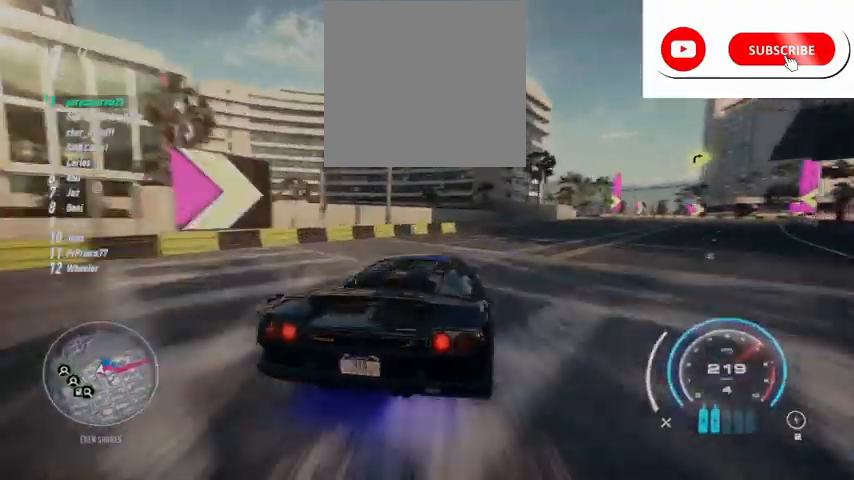
{"buttons": ["R2"], "left_stick": "right", "right_stick": "center", "events": []}
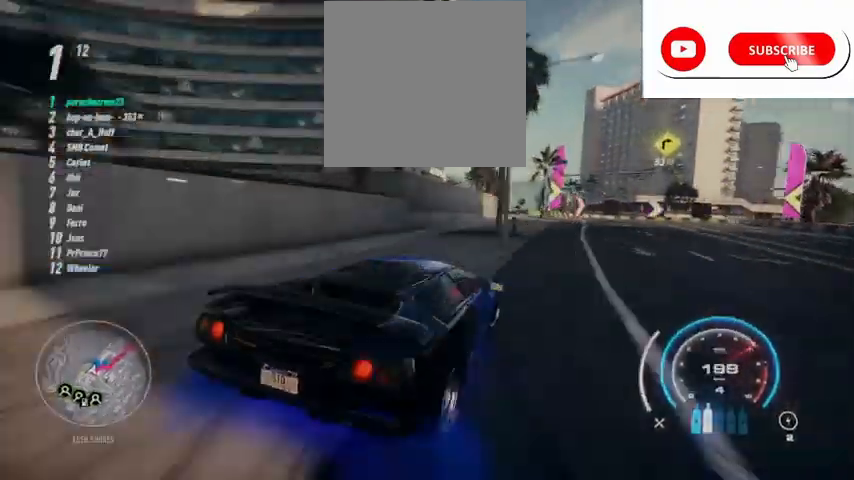
{"buttons": ["R2"], "left_stick": "up-right", "right_stick": "center", "events": [[83, "left_stick", "center"], [458, "left_stick", "up-right"]]}
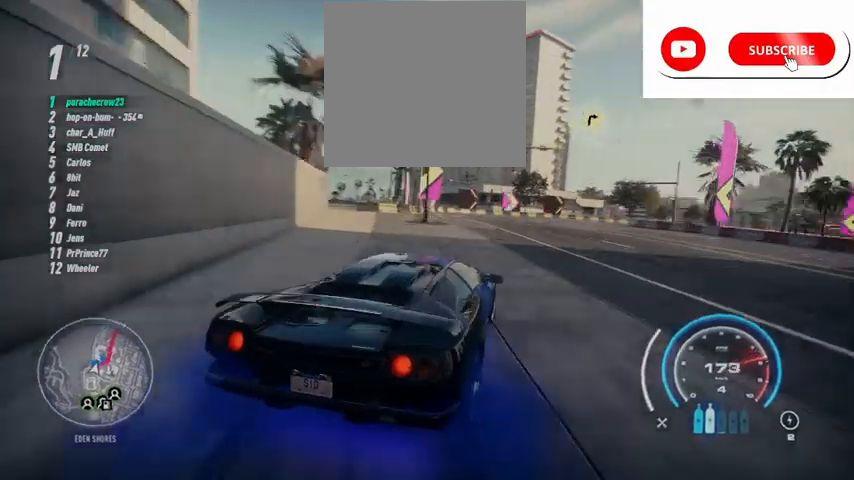
{"buttons": ["R2"], "left_stick": "center", "right_stick": "center", "events": [[334, "left_stick", "center"]]}
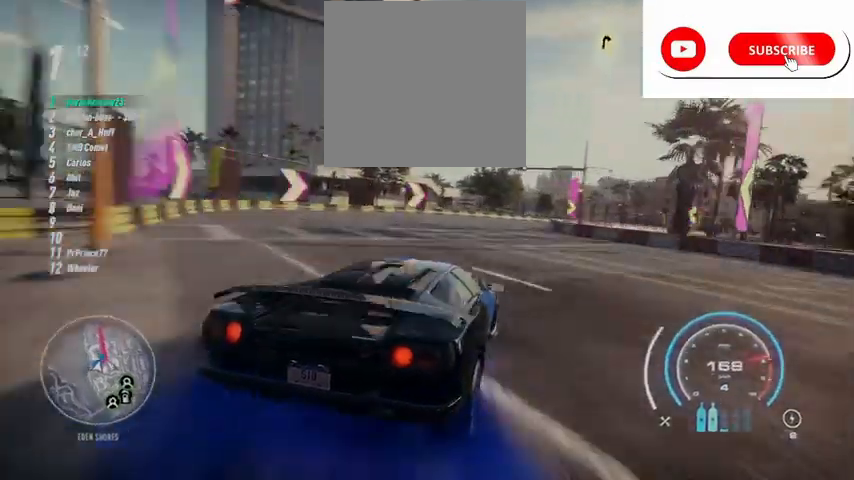
{"buttons": ["R2"], "left_stick": "center", "right_stick": "center", "events": [[375, "left_stick", "left"], [500, "left_stick", "center"]]}
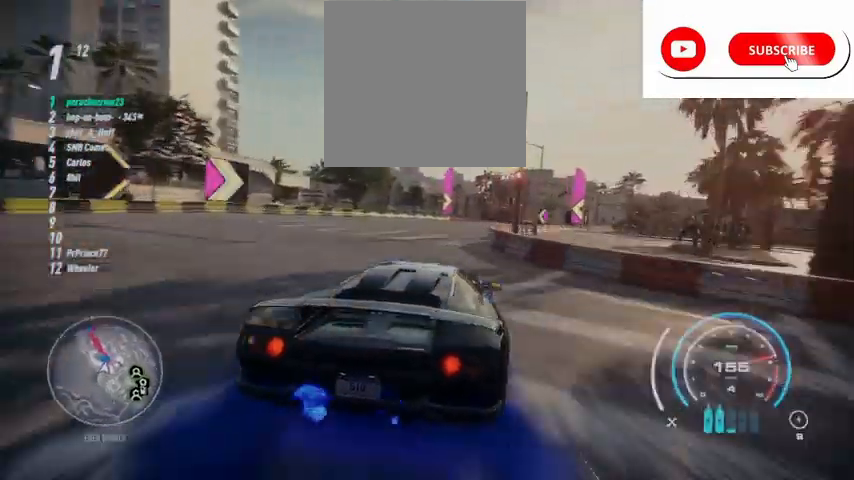
{"buttons": ["R2"], "left_stick": "center", "right_stick": "center", "events": []}
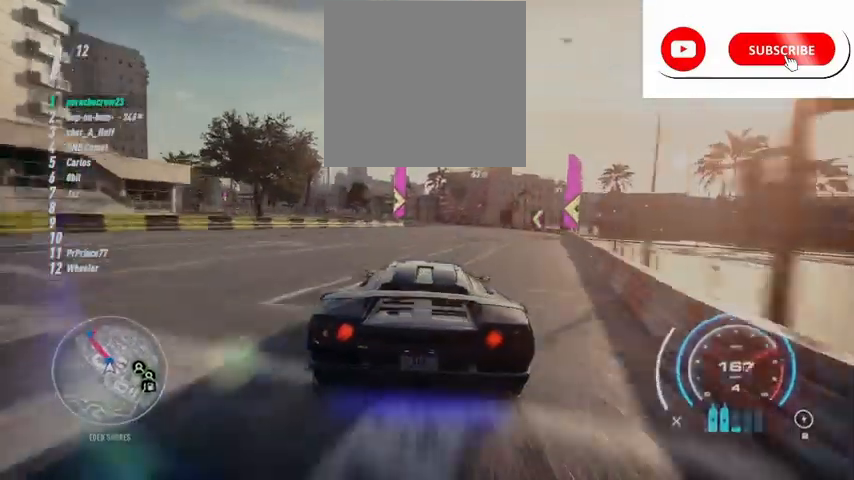
{"buttons": ["A", "R2"], "left_stick": "up", "right_stick": "center", "events": [[83, "A", "down"], [83, "left_stick", "up"]]}
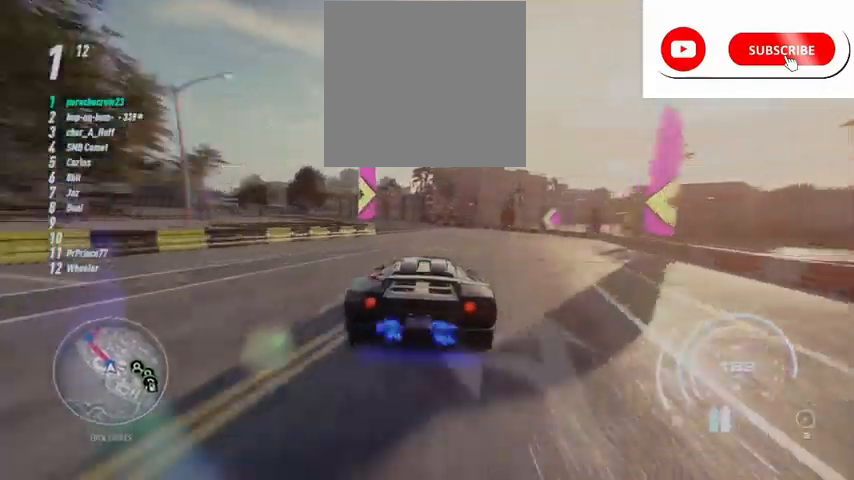
{"buttons": ["A", "R2"], "left_stick": "up-left", "right_stick": "center", "events": [[125, "left_stick", "up-left"]]}
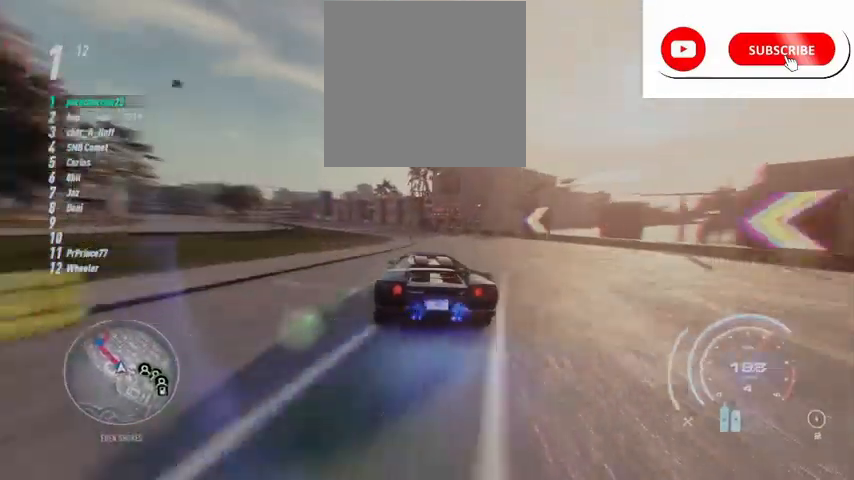
{"buttons": ["A", "R2"], "left_stick": "up-left", "right_stick": "center", "events": []}
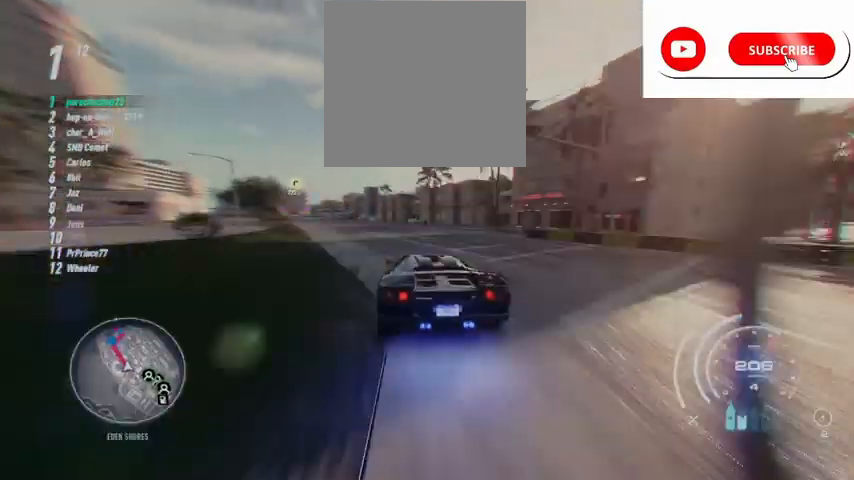
{"buttons": ["A", "R2"], "left_stick": "up-left", "right_stick": "center", "events": []}
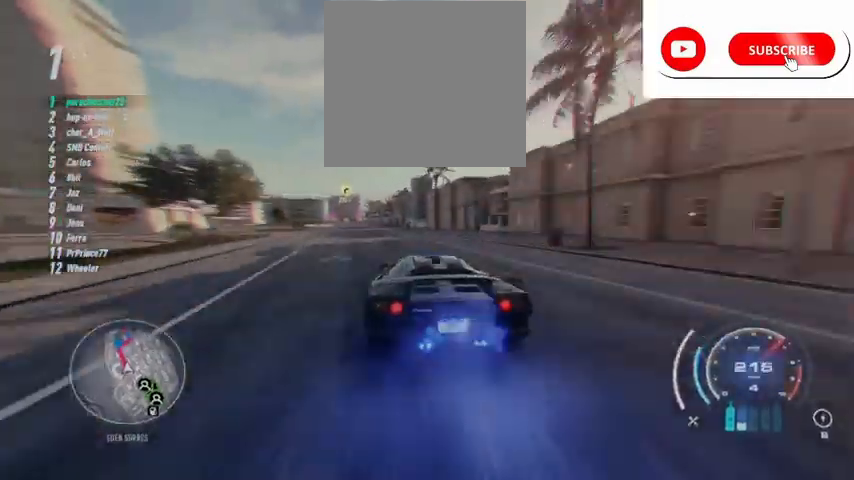
{"buttons": ["R2"], "left_stick": "up-left", "right_stick": "center", "events": [[83, "A", "up"]]}
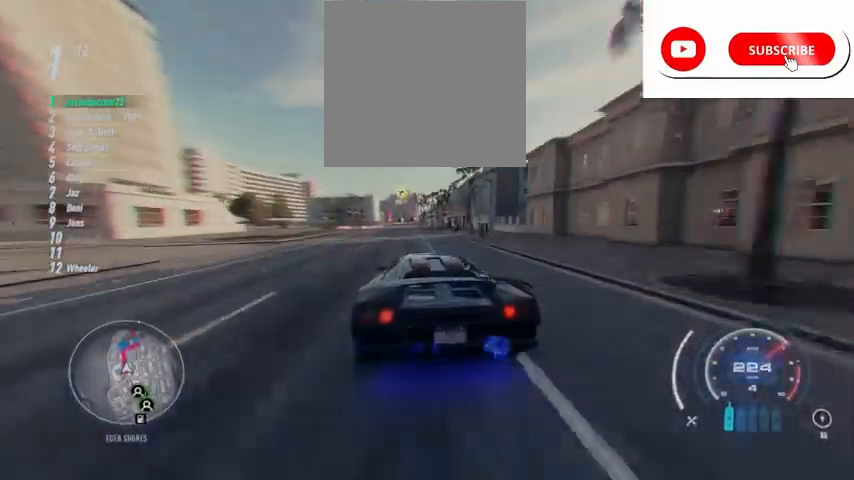
{"buttons": ["R2"], "left_stick": "up", "right_stick": "center", "events": [[375, "left_stick", "up"]]}
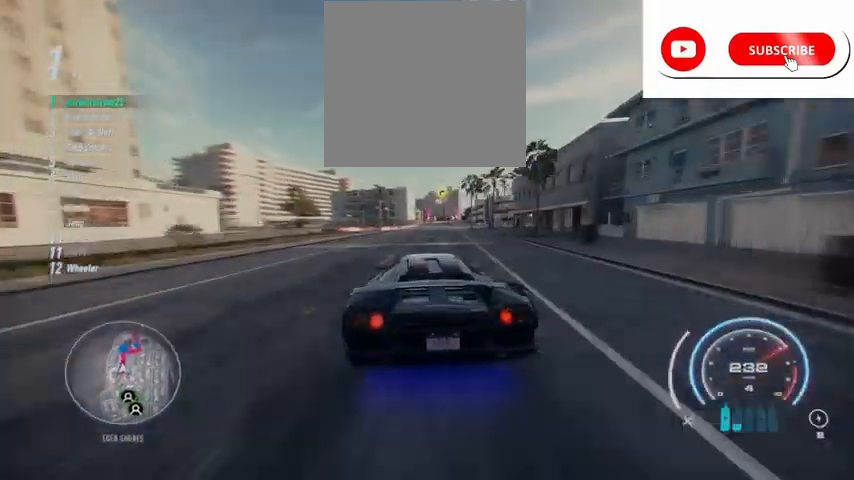
{"buttons": ["R2"], "left_stick": "center", "right_stick": "center", "events": [[208, "left_stick", "center"]]}
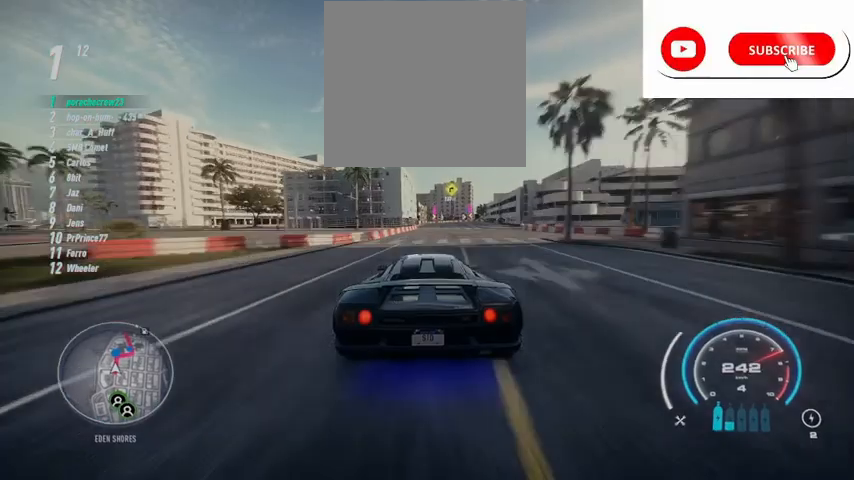
{"buttons": ["R2"], "left_stick": "center", "right_stick": "center", "events": []}
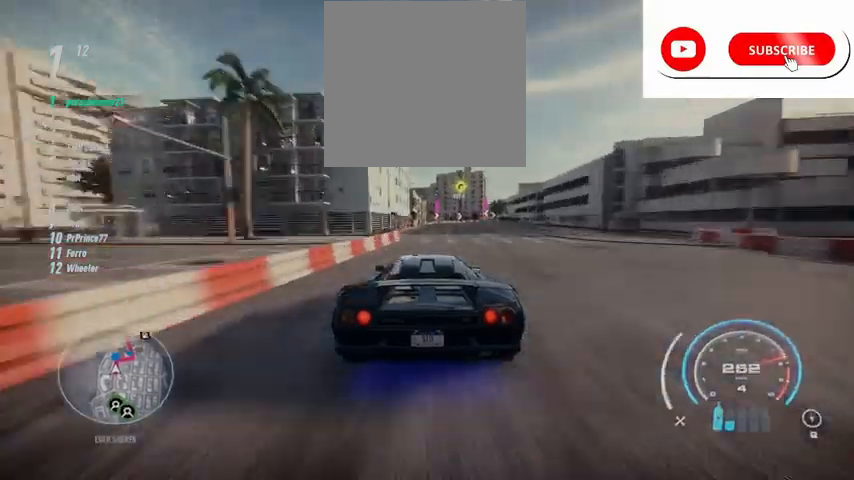
{"buttons": ["R2"], "left_stick": "right", "right_stick": "center", "events": [[500, "left_stick", "right"]]}
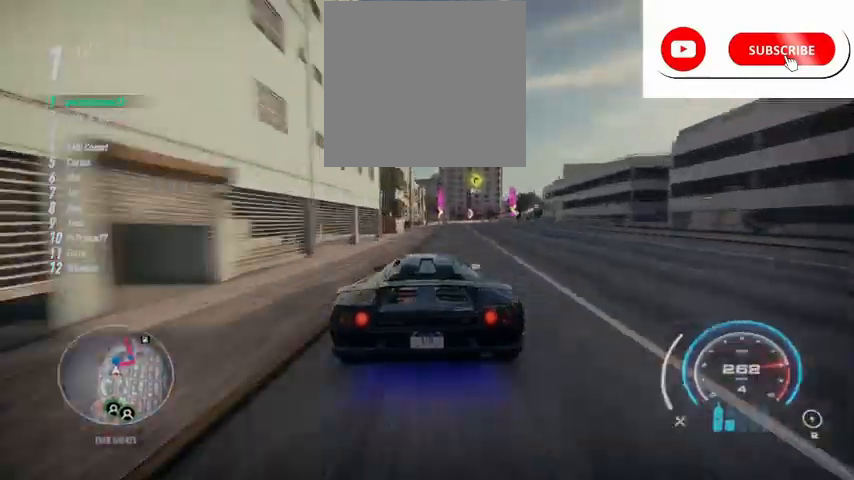
{"buttons": ["R2"], "left_stick": "right", "right_stick": "center", "events": [[83, "R2", "up"], [167, "R2", "down"]]}
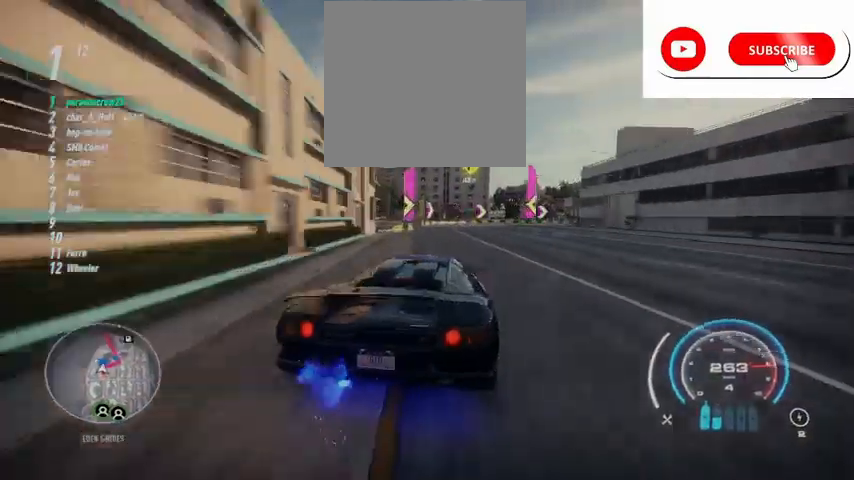
{"buttons": ["R2"], "left_stick": "right", "right_stick": "center", "events": [[250, "L2", "down"], [333, "L2", "up"]]}
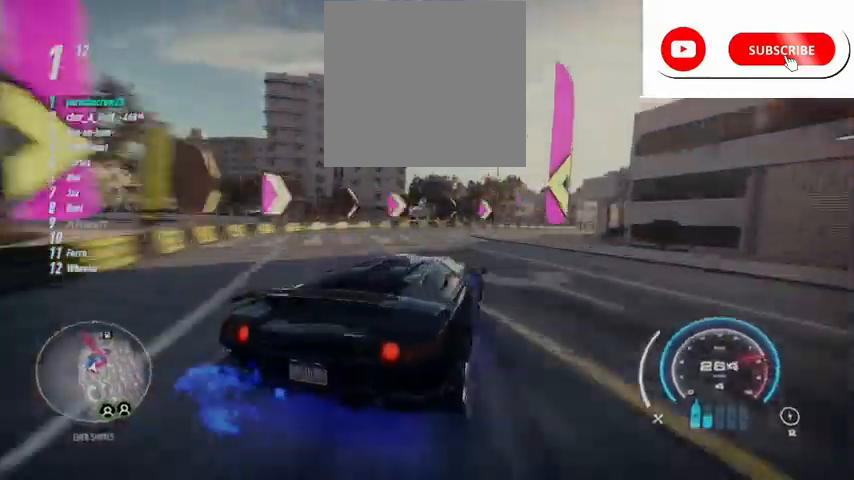
{"buttons": ["R2"], "left_stick": "right", "right_stick": "center", "events": []}
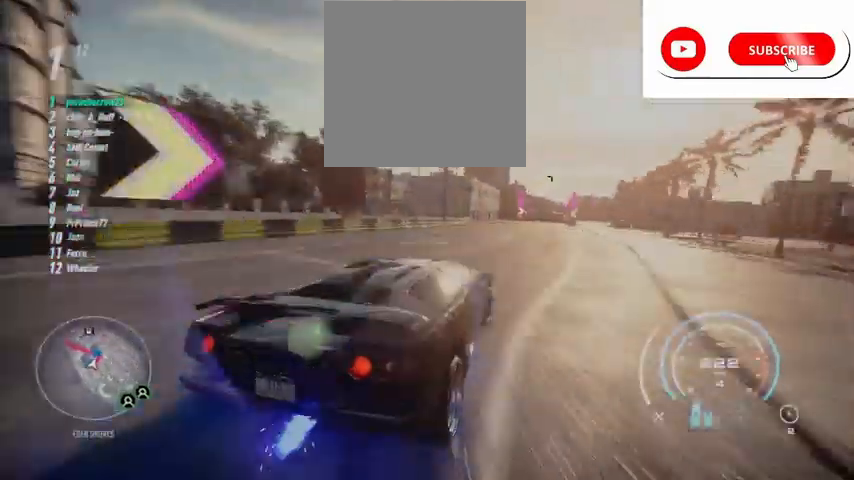
{"buttons": ["R2"], "left_stick": "center", "right_stick": "center", "events": [[83, "left_stick", "center"]]}
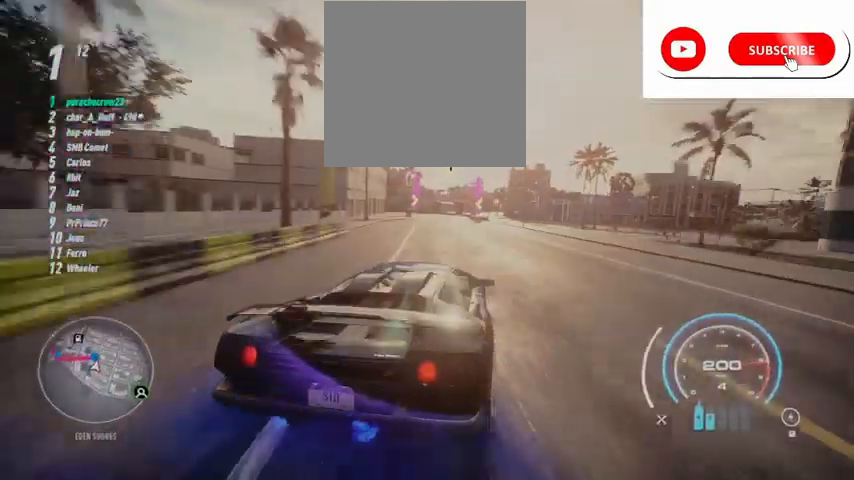
{"buttons": ["R2"], "left_stick": "left", "right_stick": "center", "events": [[209, "left_stick", "left"]]}